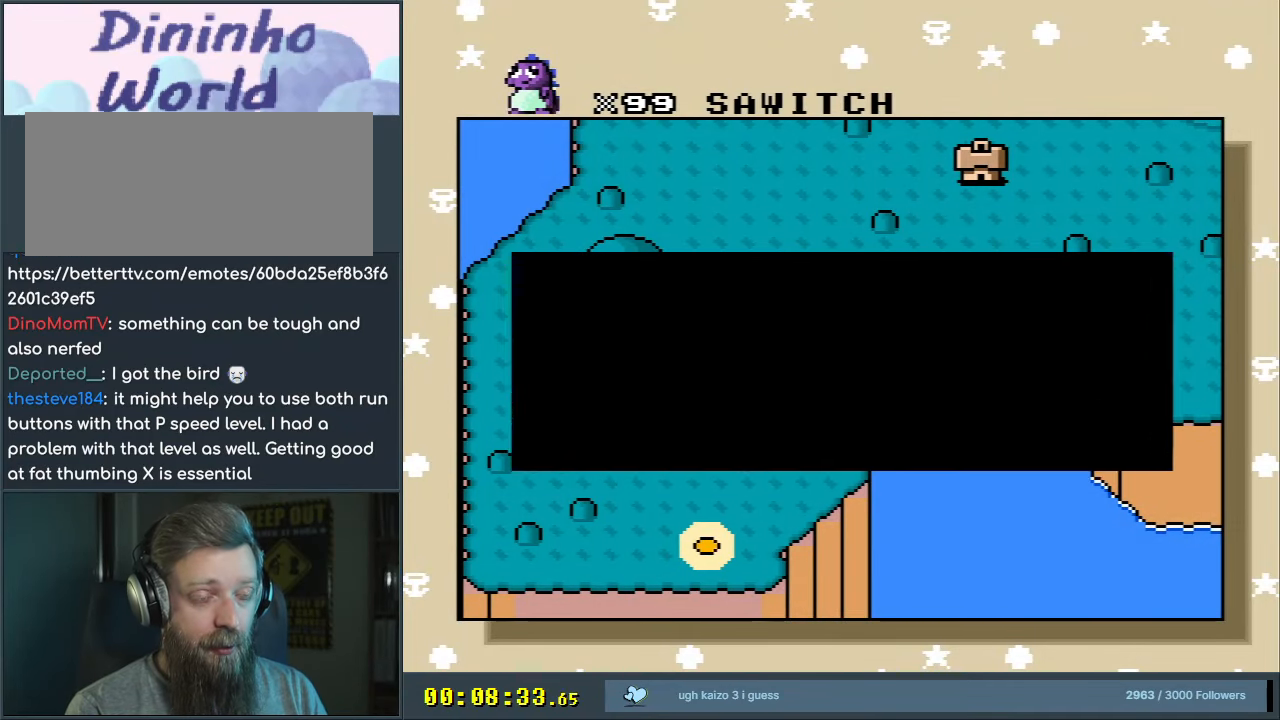
Gameplay with a controller (Nintendo layout); each line is a JSON object with the inputs held at the frame after it. "events" lists button and stick changes between this image and that frame as [ms after this image, input, new state], when the widget could be followed in between. Not read: L3 R3.
{"buttons": [], "events": [[300, "A", "down"], [483, "A", "up"]]}
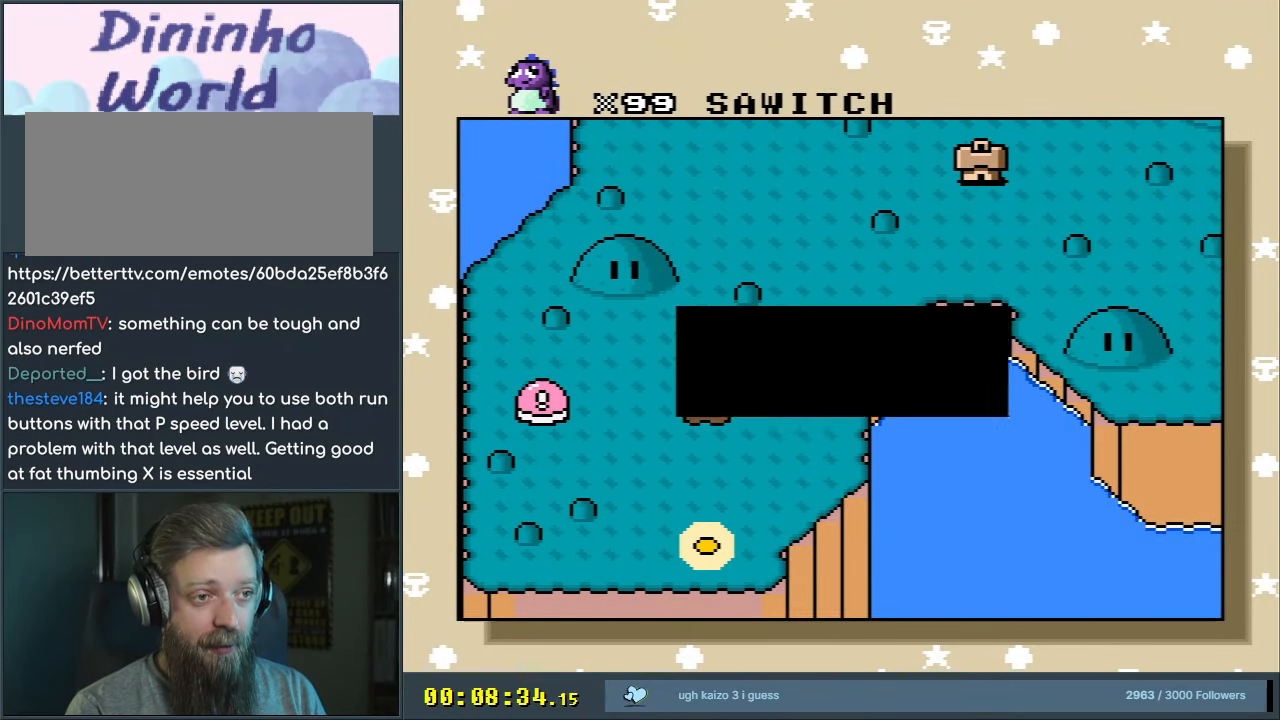
{"buttons": [], "events": []}
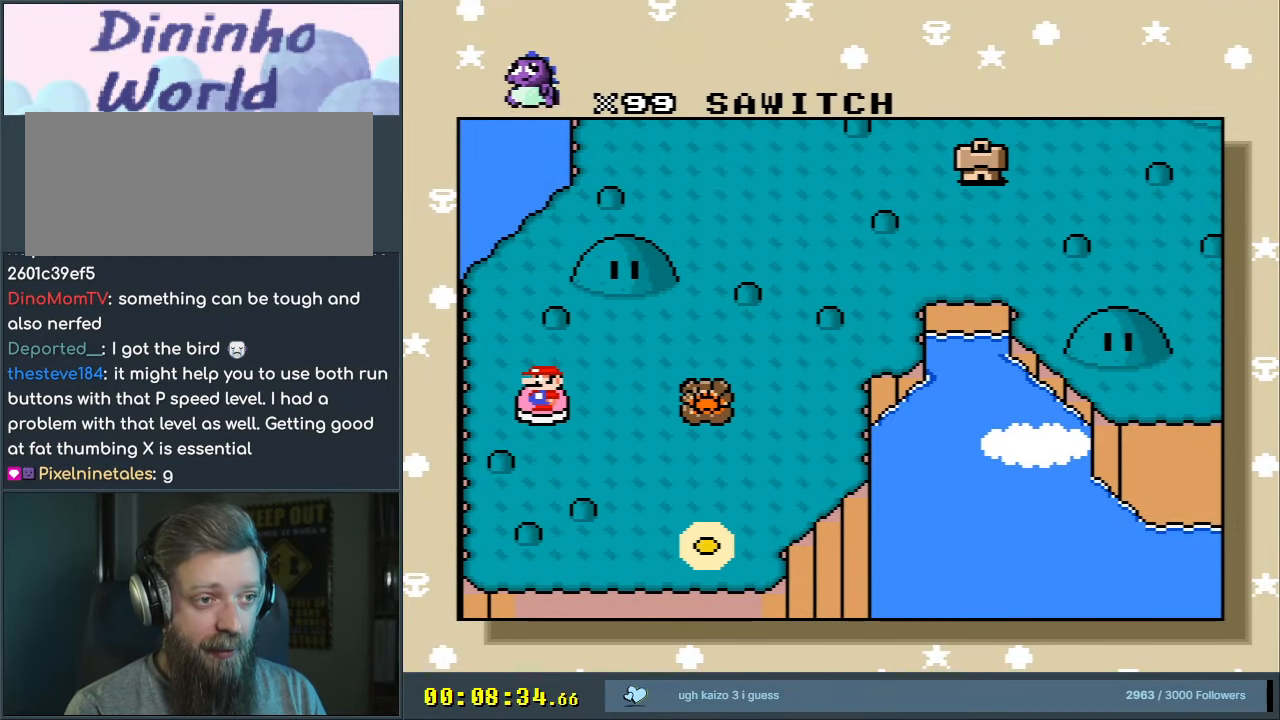
{"buttons": [], "events": []}
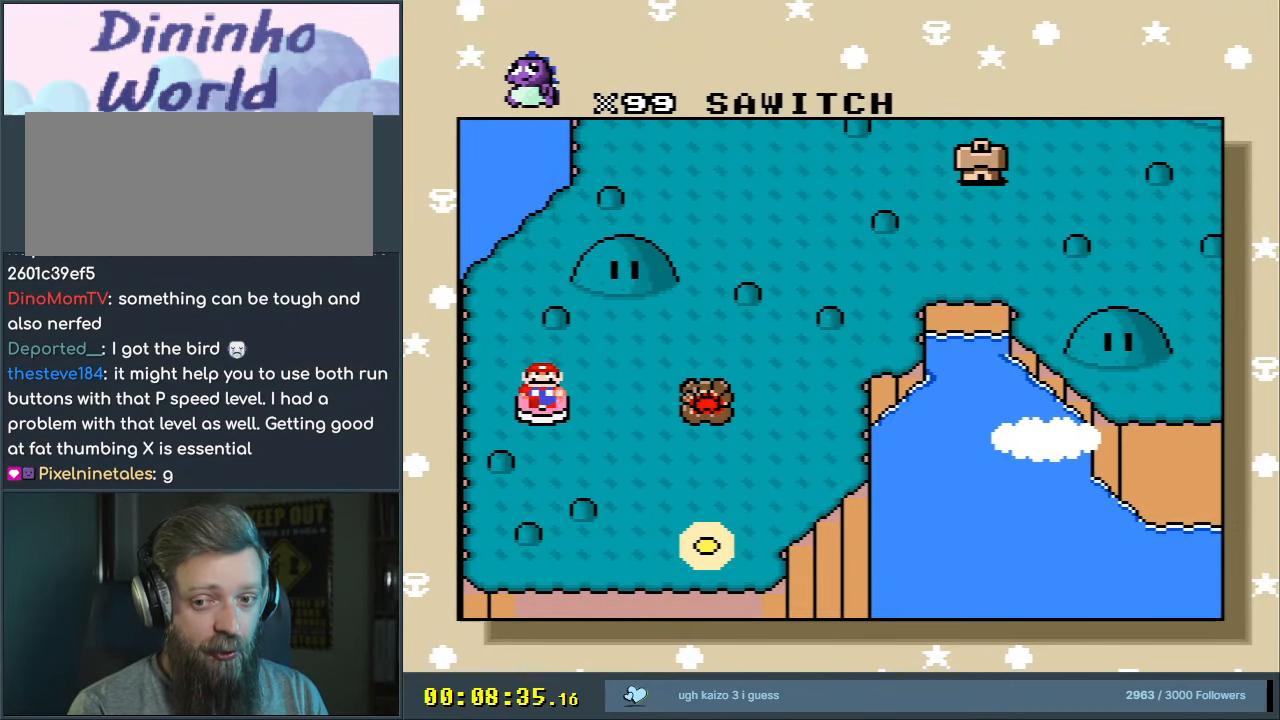
{"buttons": [], "events": []}
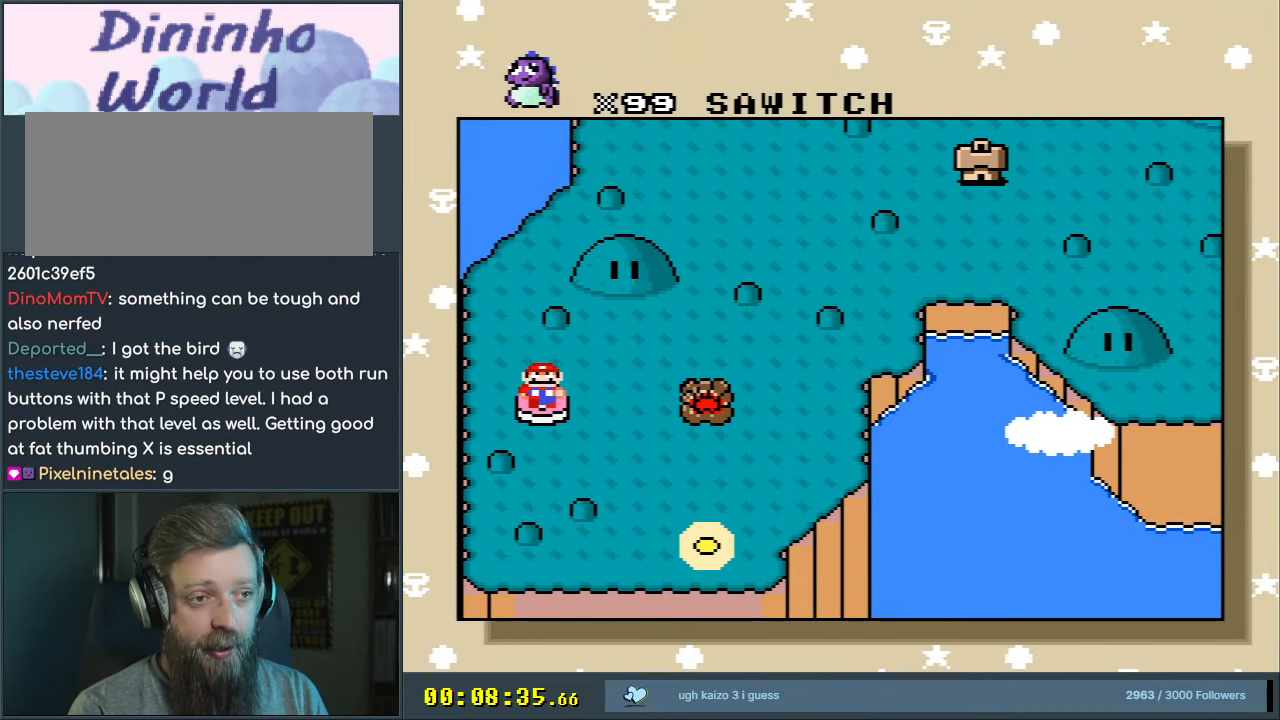
{"buttons": ["A"], "events": [[283, "A", "down"]]}
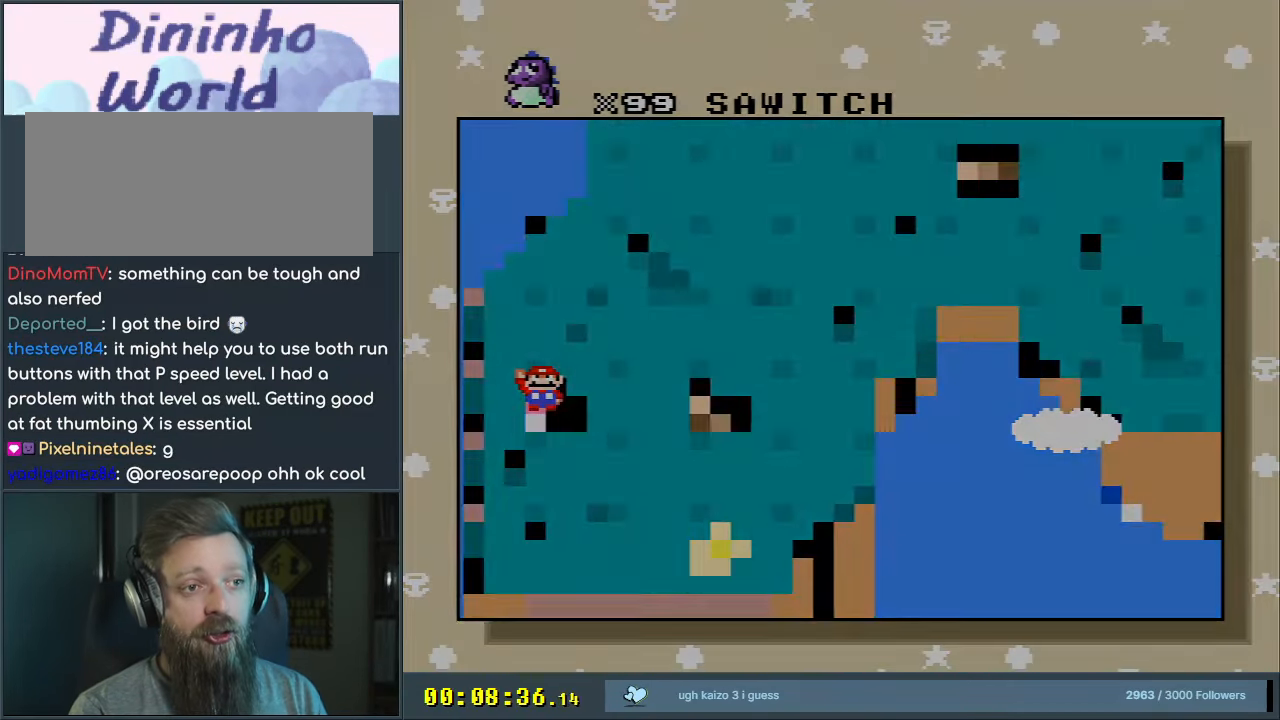
{"buttons": [], "events": [[17, "A", "up"]]}
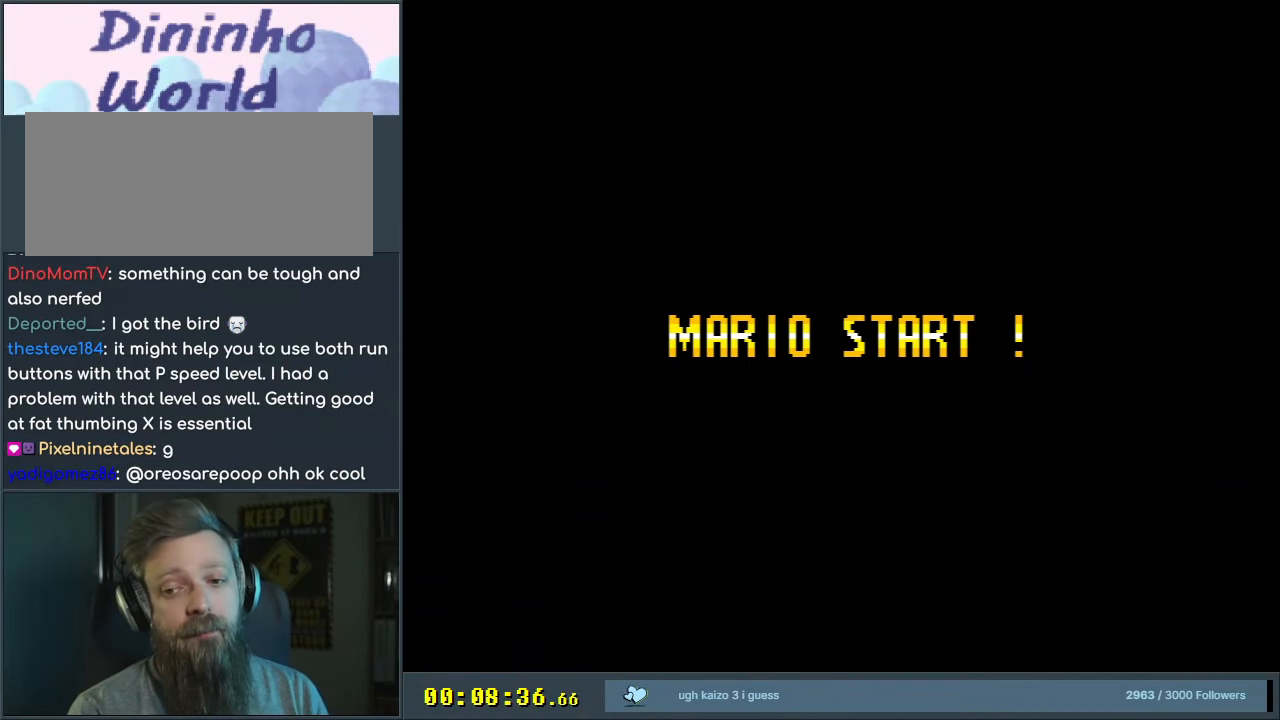
{"buttons": [], "events": []}
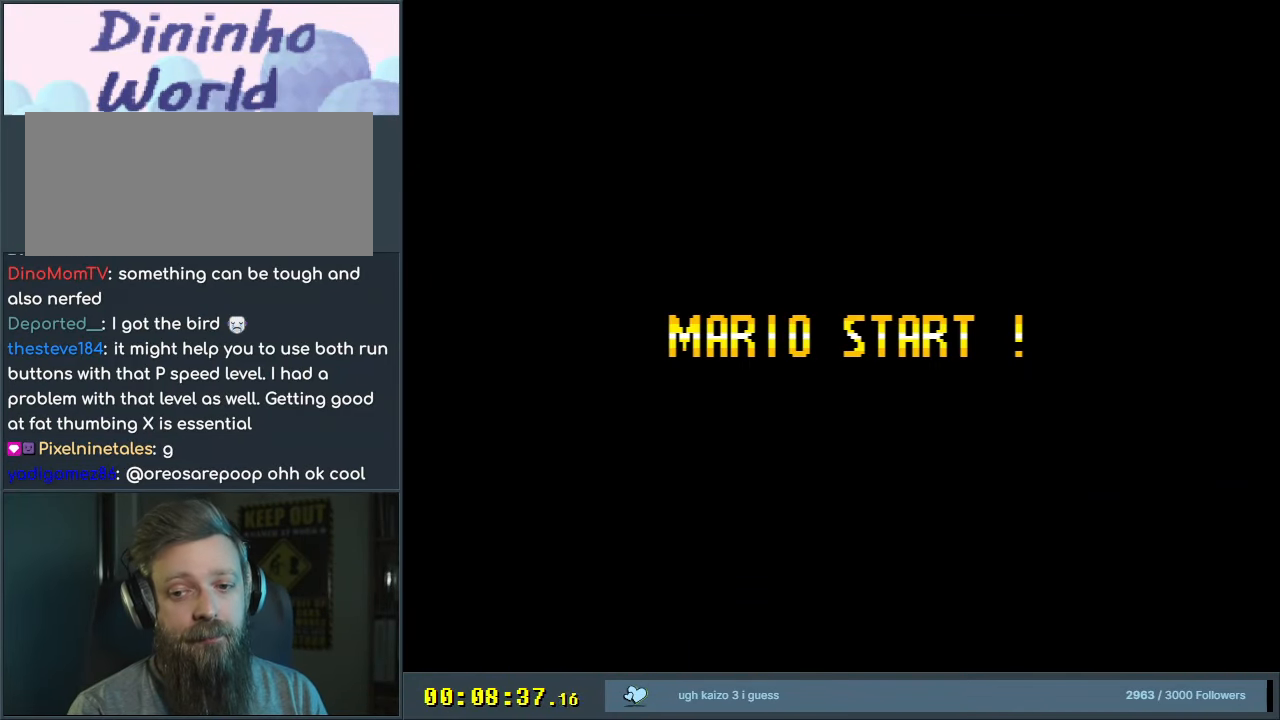
{"buttons": [], "events": []}
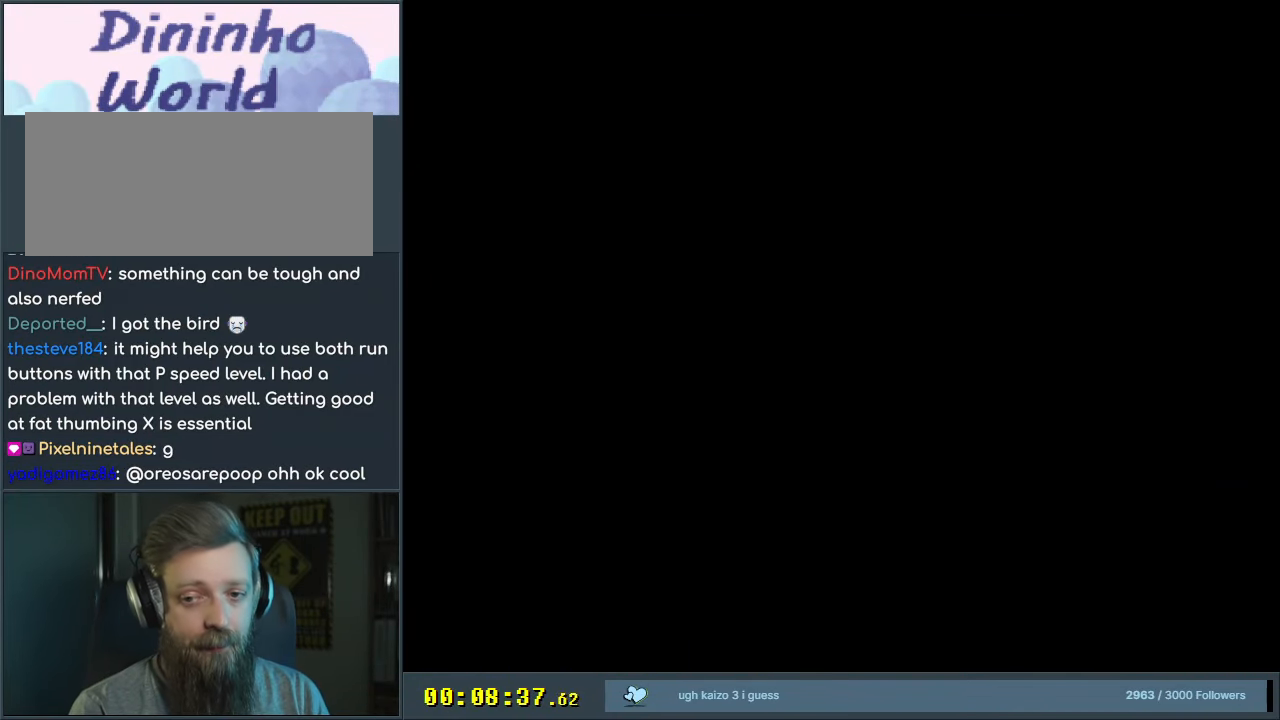
{"buttons": [], "events": []}
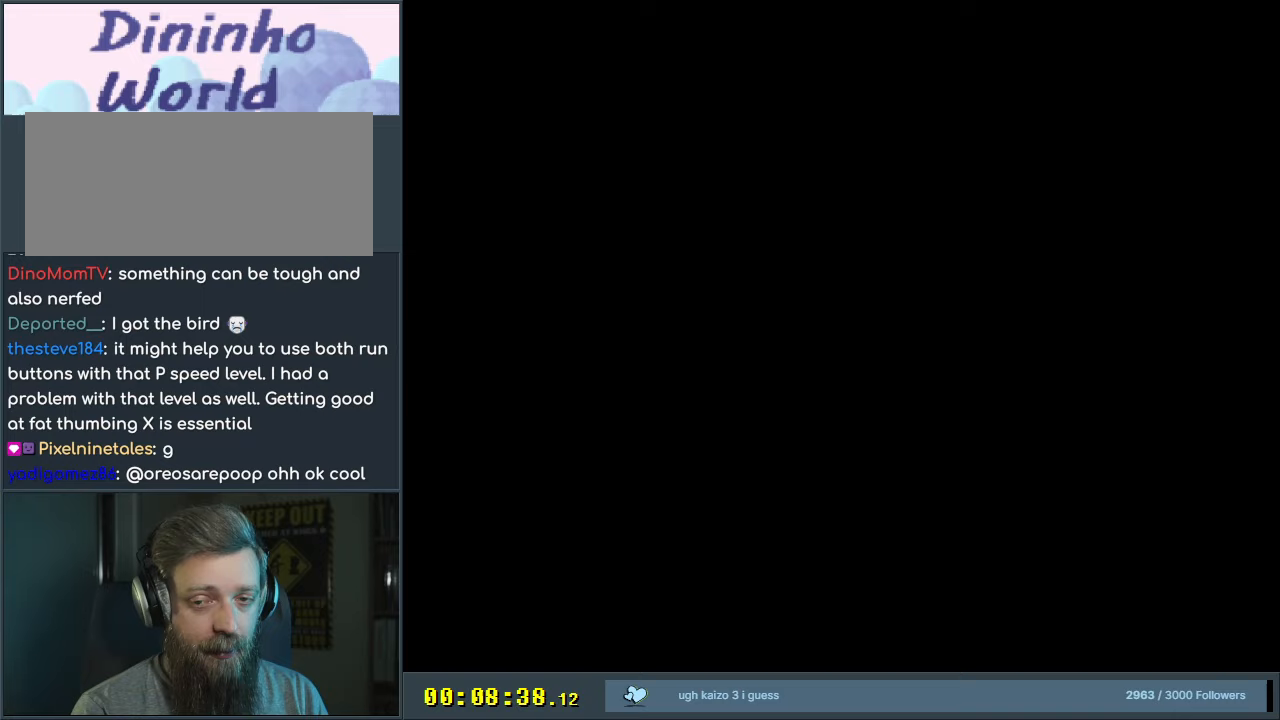
{"buttons": [], "events": []}
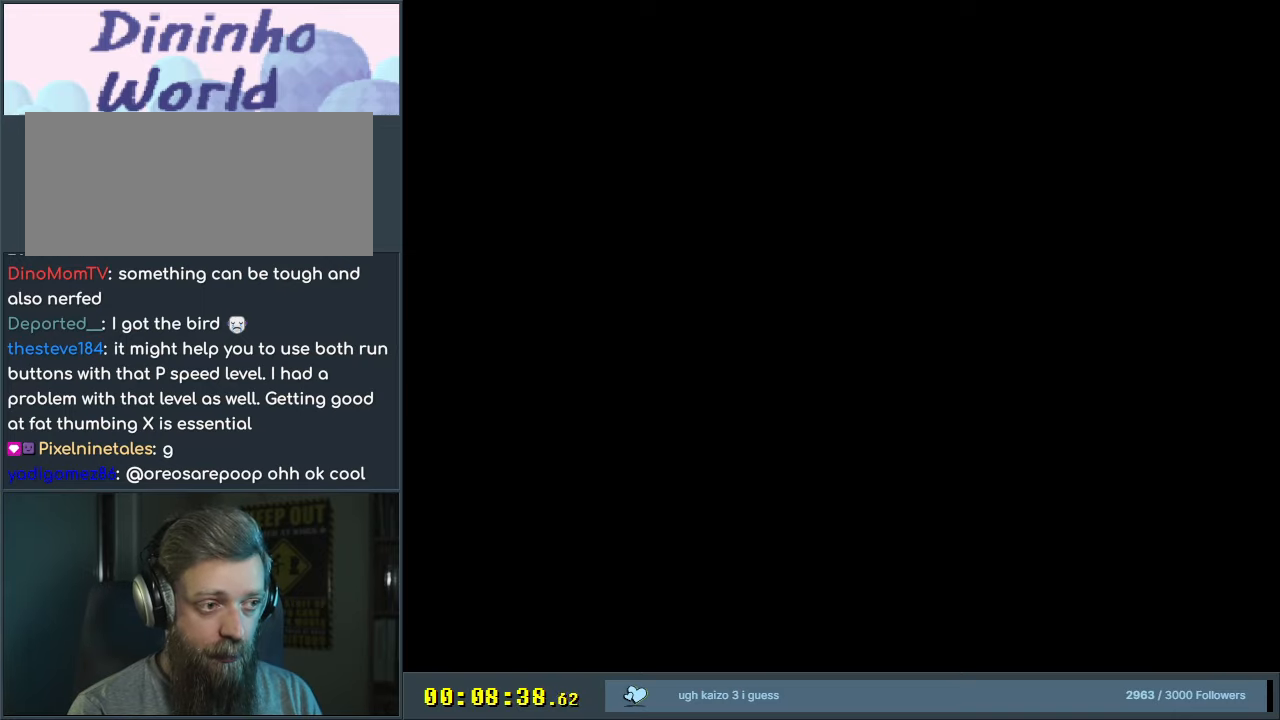
{"buttons": [], "events": []}
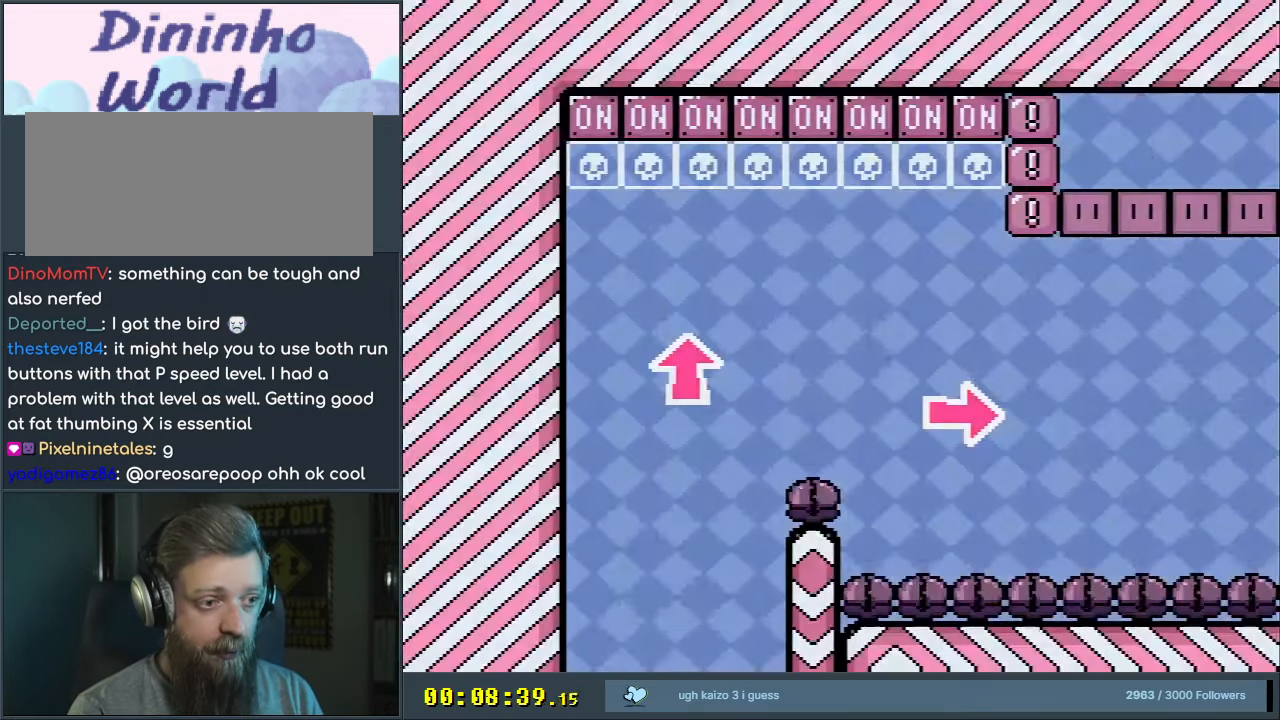
{"buttons": ["Y", "DPAD_RIGHT"], "events": [[50, "X", "down"], [133, "X", "up"], [150, "Y", "down"], [250, "DPAD_RIGHT", "down"]]}
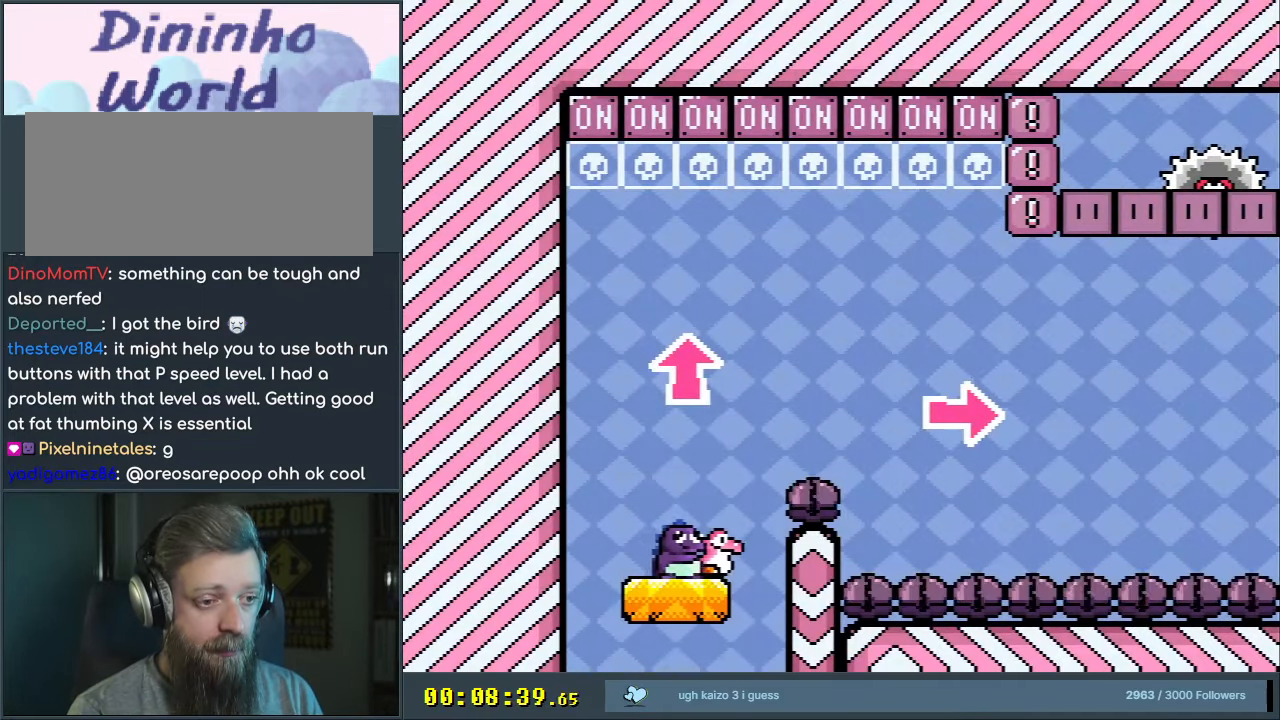
{"buttons": ["B", "Y", "DPAD_LEFT"], "events": [[50, "B", "down"], [100, "DPAD_RIGHT", "up"], [233, "DPAD_LEFT", "down"]]}
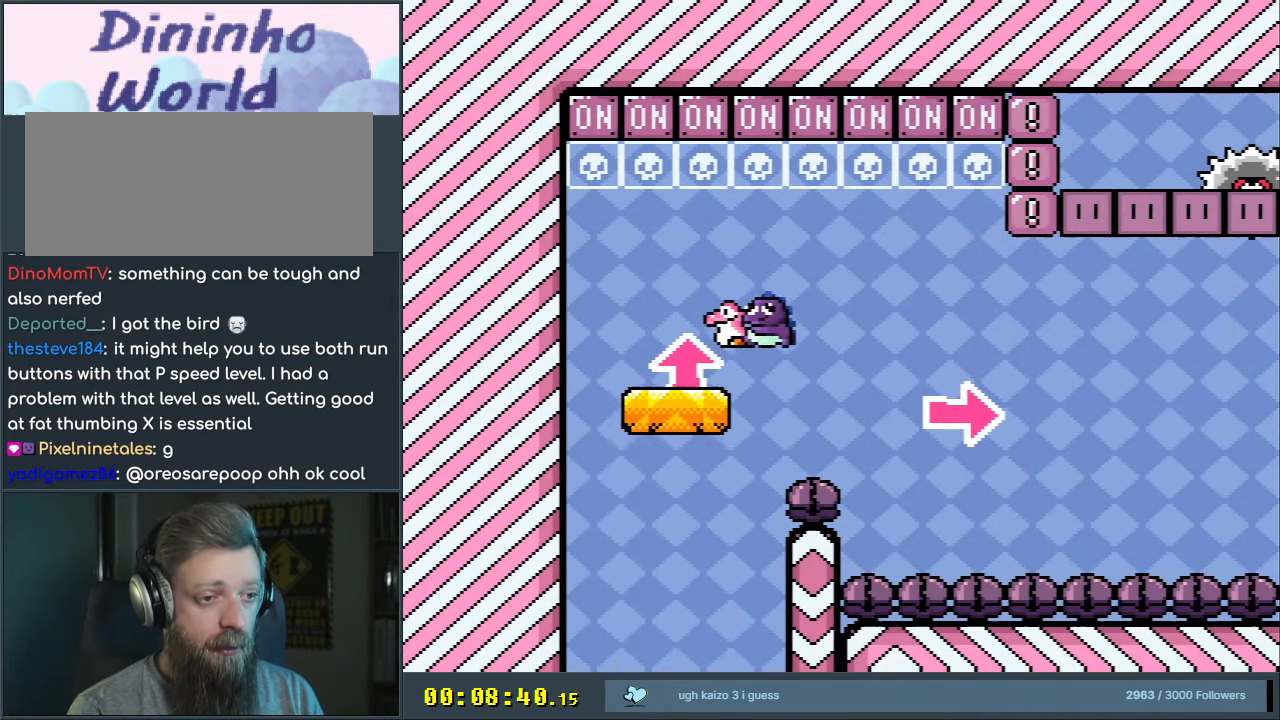
{"buttons": ["DPAD_UP"], "events": [[183, "DPAD_LEFT", "up"], [217, "DPAD_RIGHT", "down"], [267, "B", "up"], [283, "DPAD_UP", "down"], [367, "DPAD_RIGHT", "up"], [400, "Y", "up"]]}
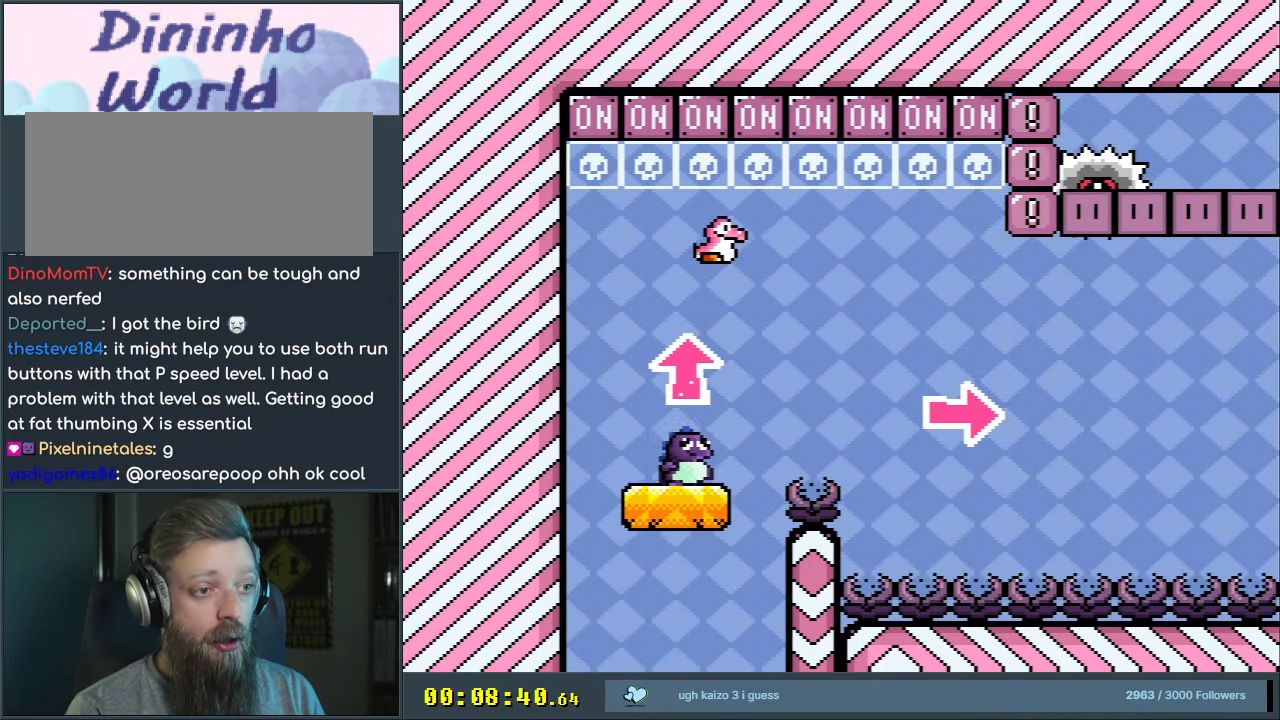
{"buttons": ["Y", "DPAD_RIGHT"], "events": [[17, "DPAD_UP", "up"], [17, "Y", "down"], [117, "DPAD_LEFT", "down"], [233, "DPAD_LEFT", "up"], [350, "DPAD_RIGHT", "down"]]}
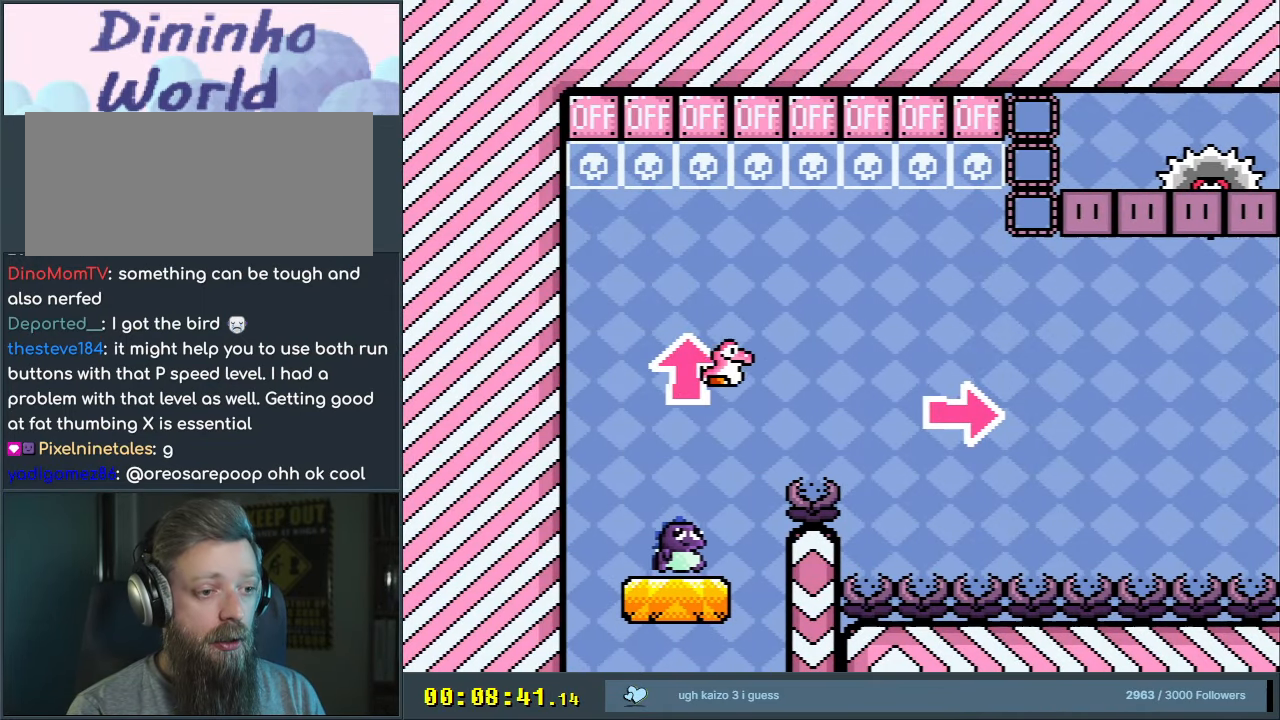
{"buttons": ["B", "Y", "DPAD_RIGHT"], "events": [[50, "B", "down"]]}
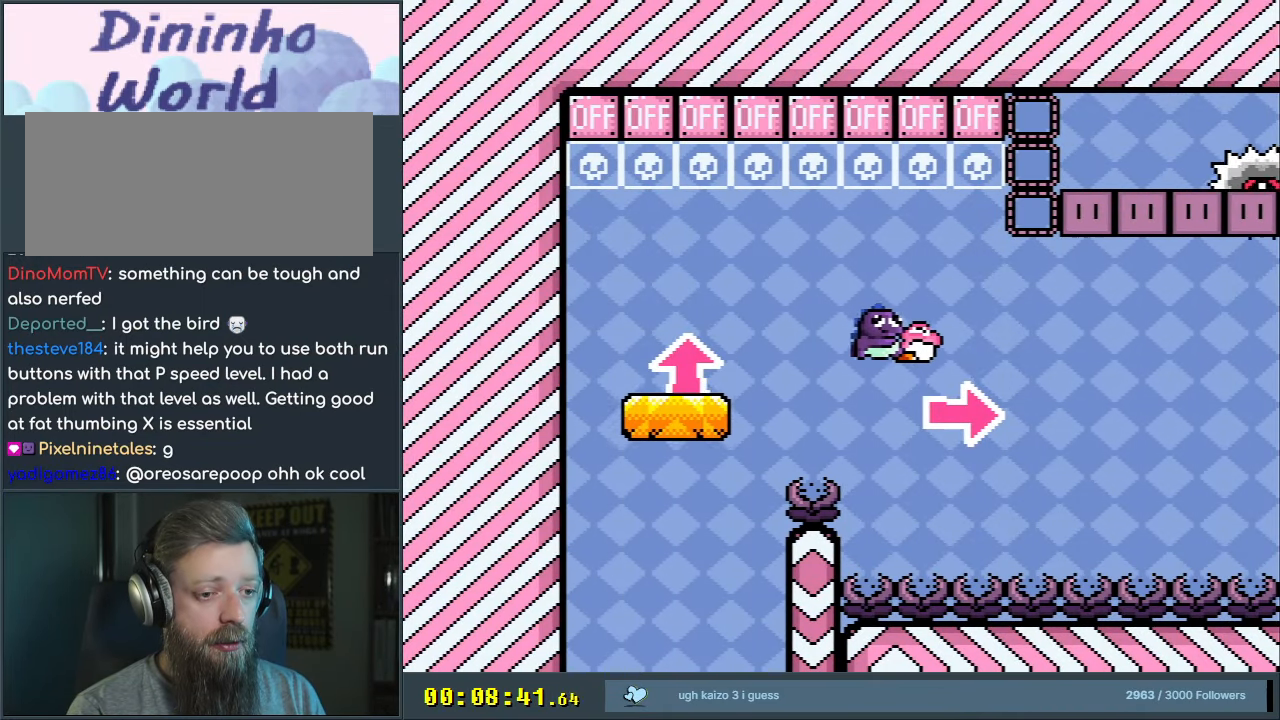
{"buttons": ["B", "Y"], "events": [[233, "DPAD_RIGHT", "up"]]}
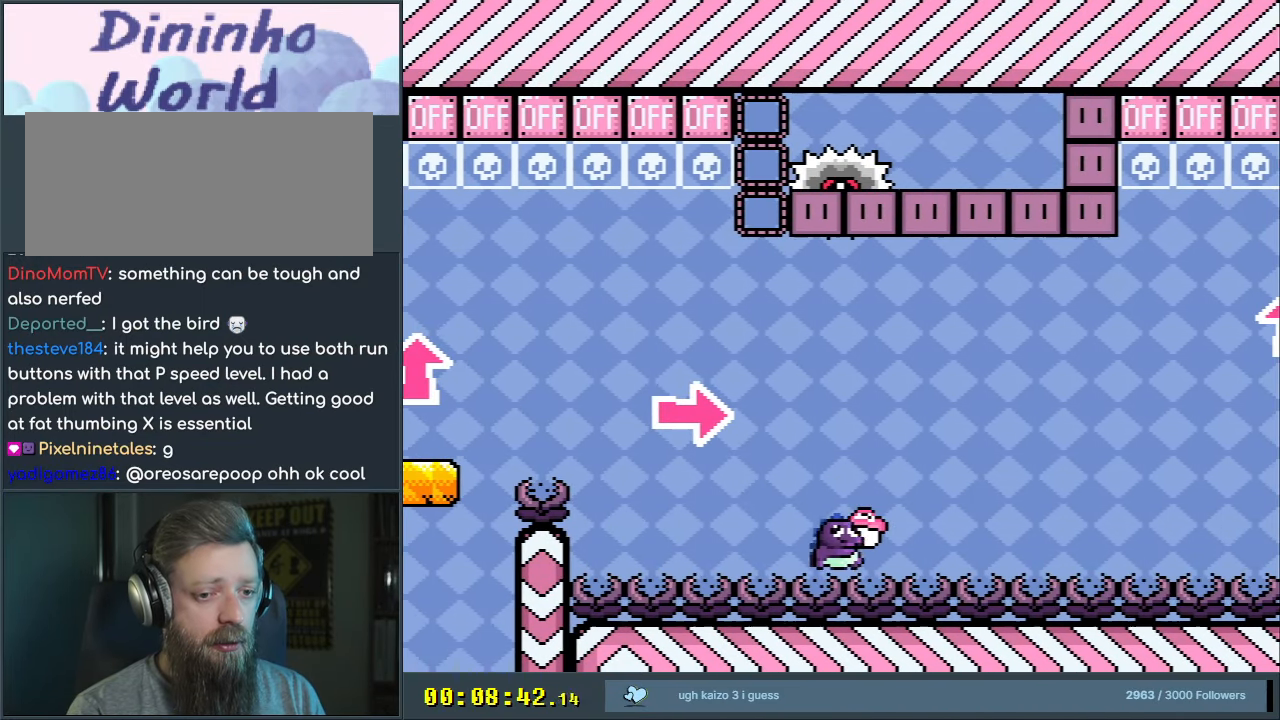
{"buttons": [], "events": [[83, "Y", "up"], [100, "B", "up"], [333, "A", "down"], [467, "A", "up"]]}
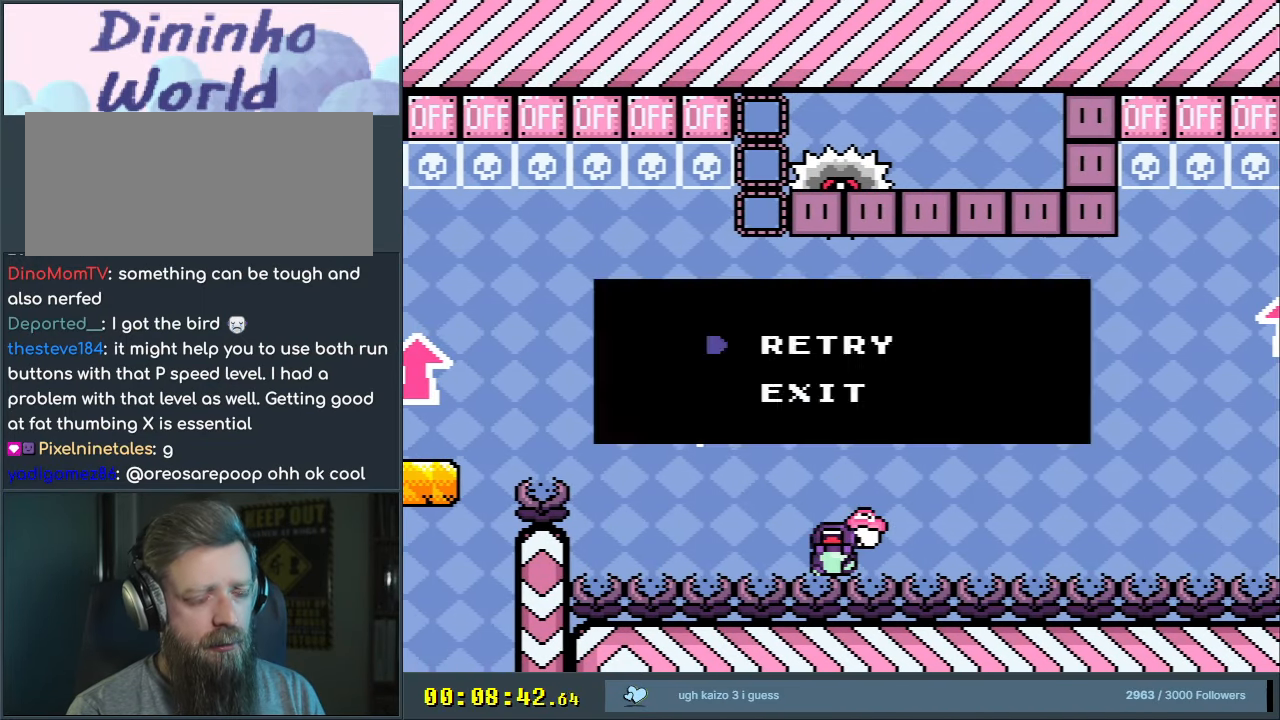
{"buttons": ["B", "Y"], "events": [[50, "A", "down"], [183, "A", "up"], [433, "Y", "down"], [467, "B", "down"]]}
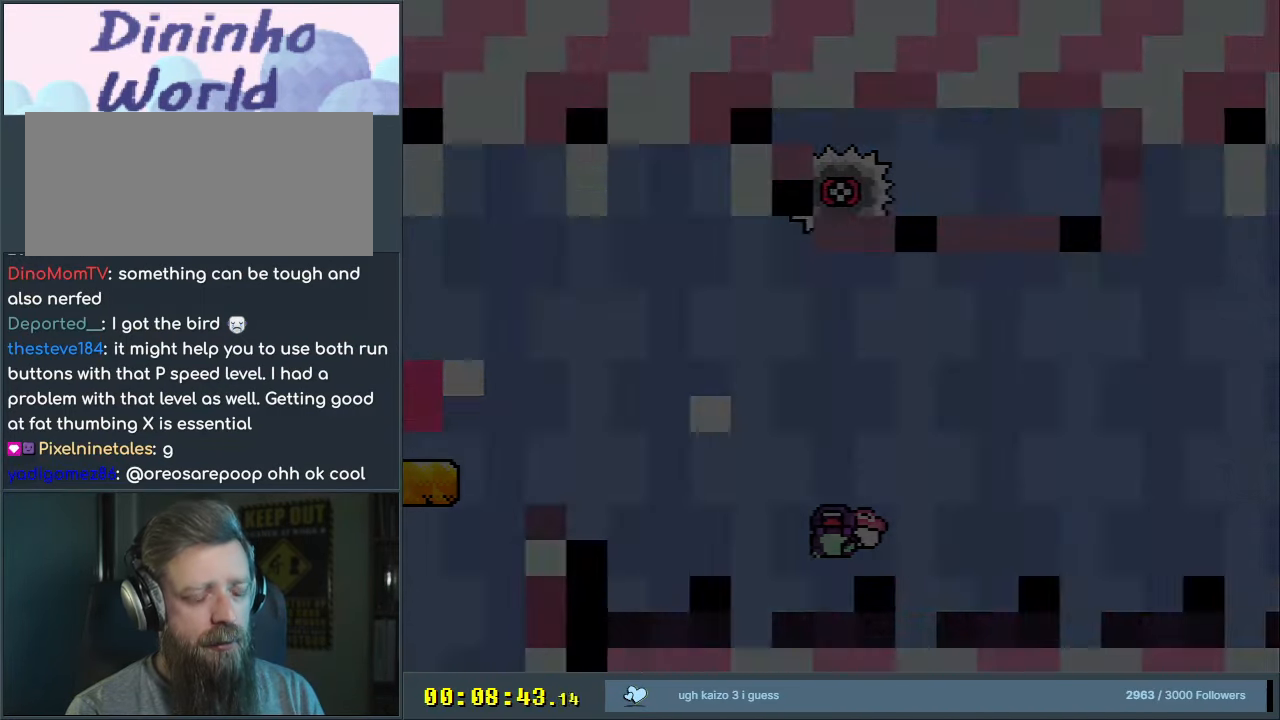
{"buttons": ["B", "Y"], "events": []}
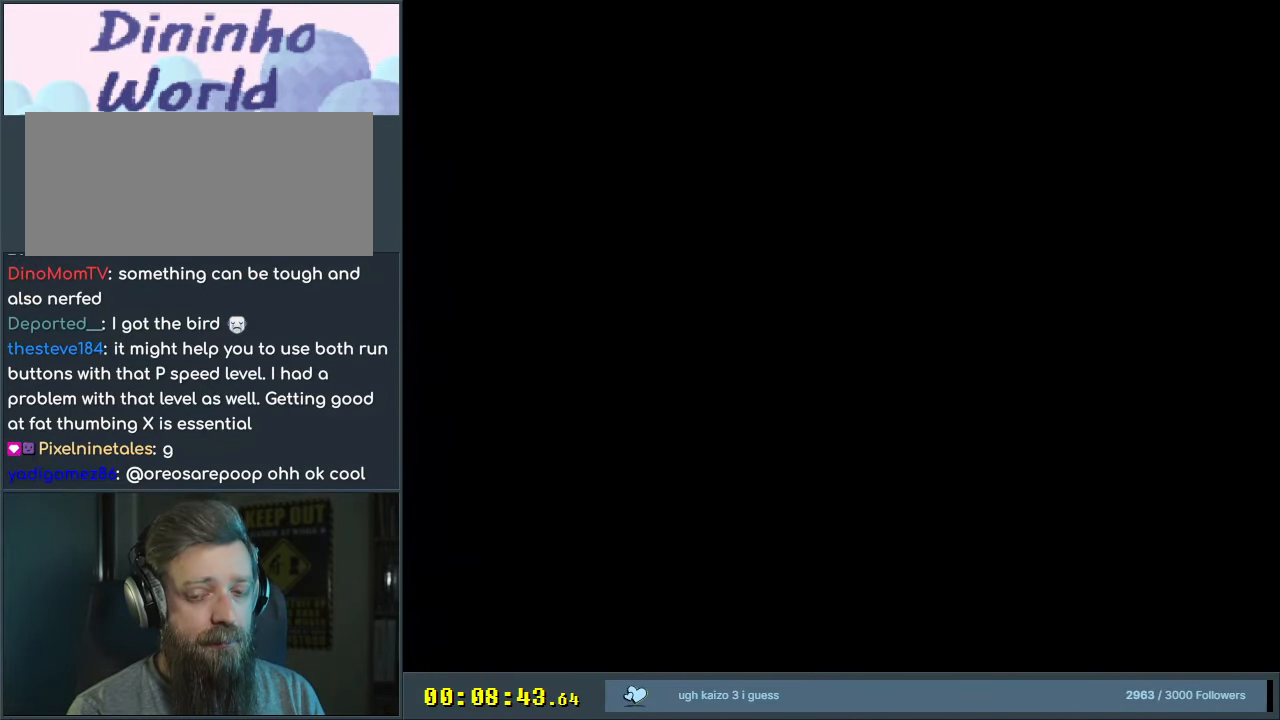
{"buttons": ["B", "Y"], "events": []}
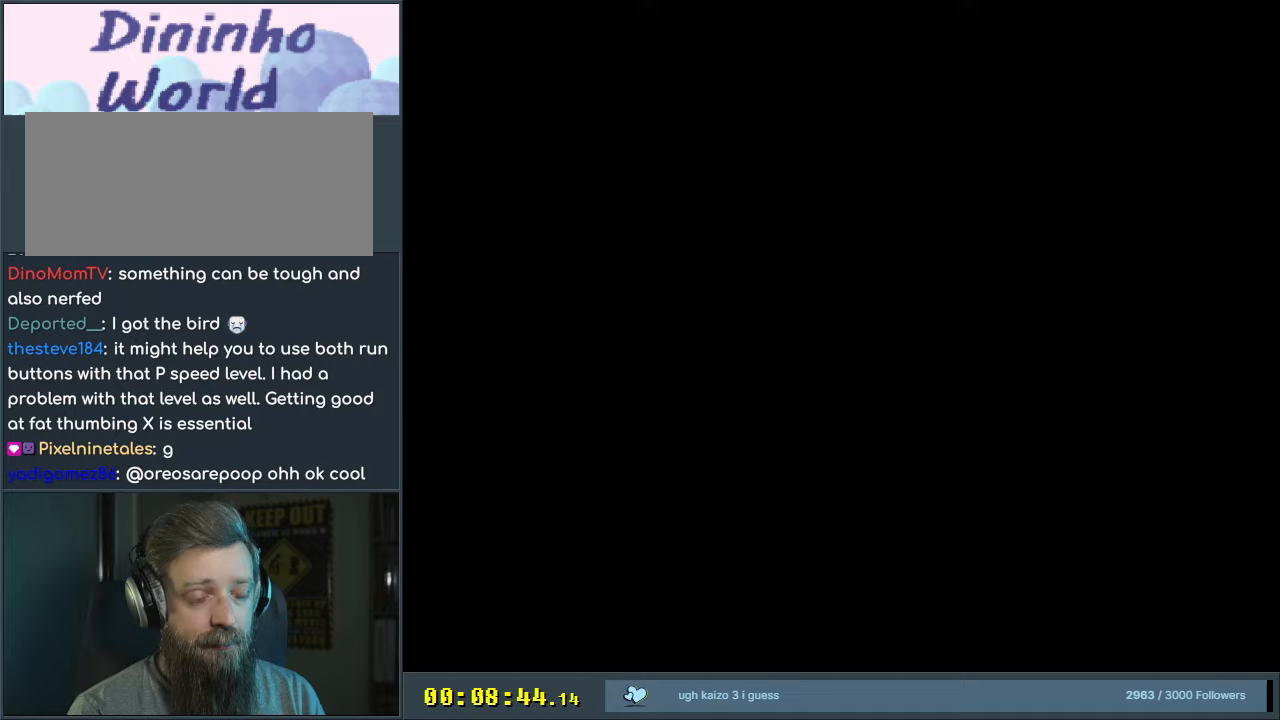
{"buttons": ["Y"], "events": [[217, "B", "up"]]}
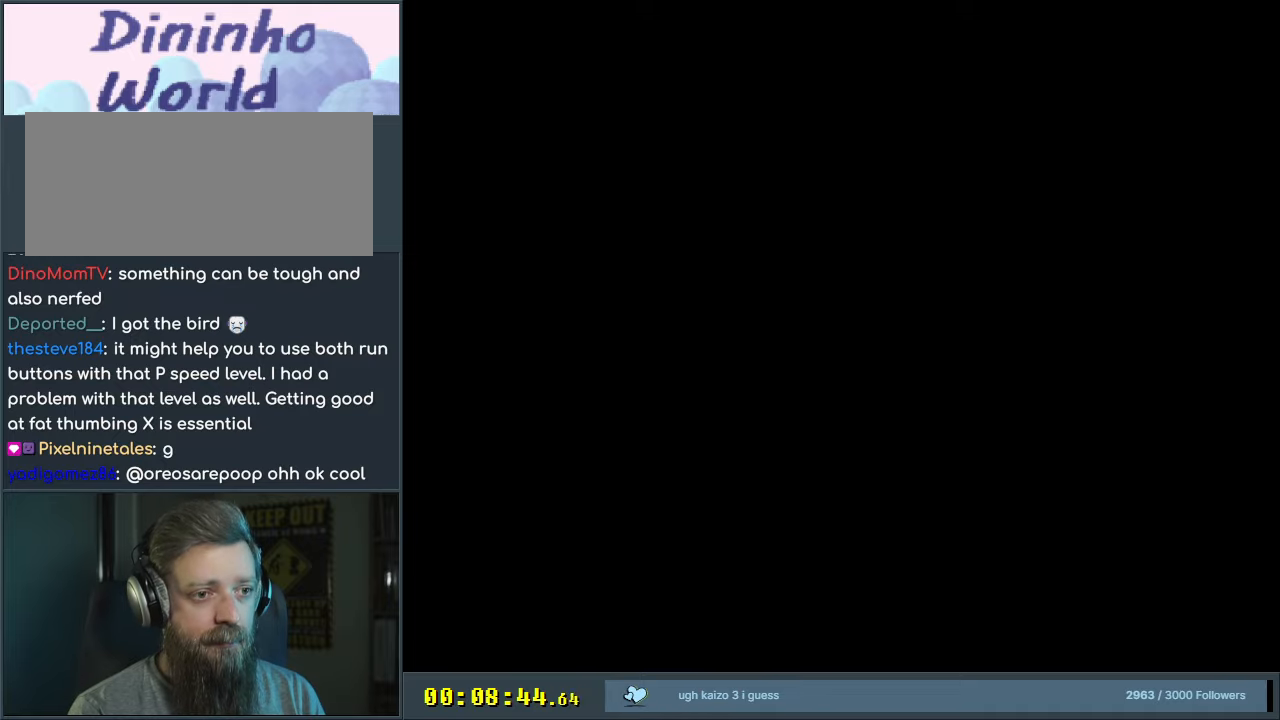
{"buttons": ["Y"], "events": []}
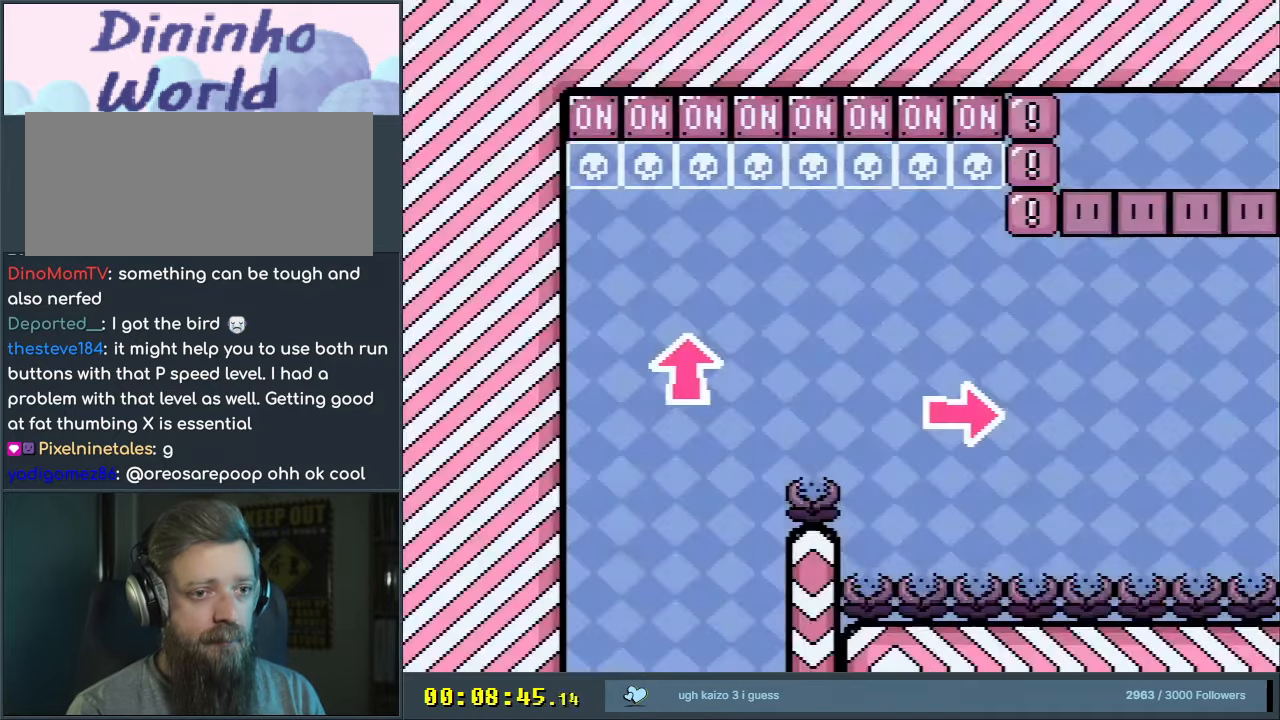
{"buttons": ["Y"], "events": [[250, "DPAD_RIGHT", "down"], [383, "DPAD_RIGHT", "up"]]}
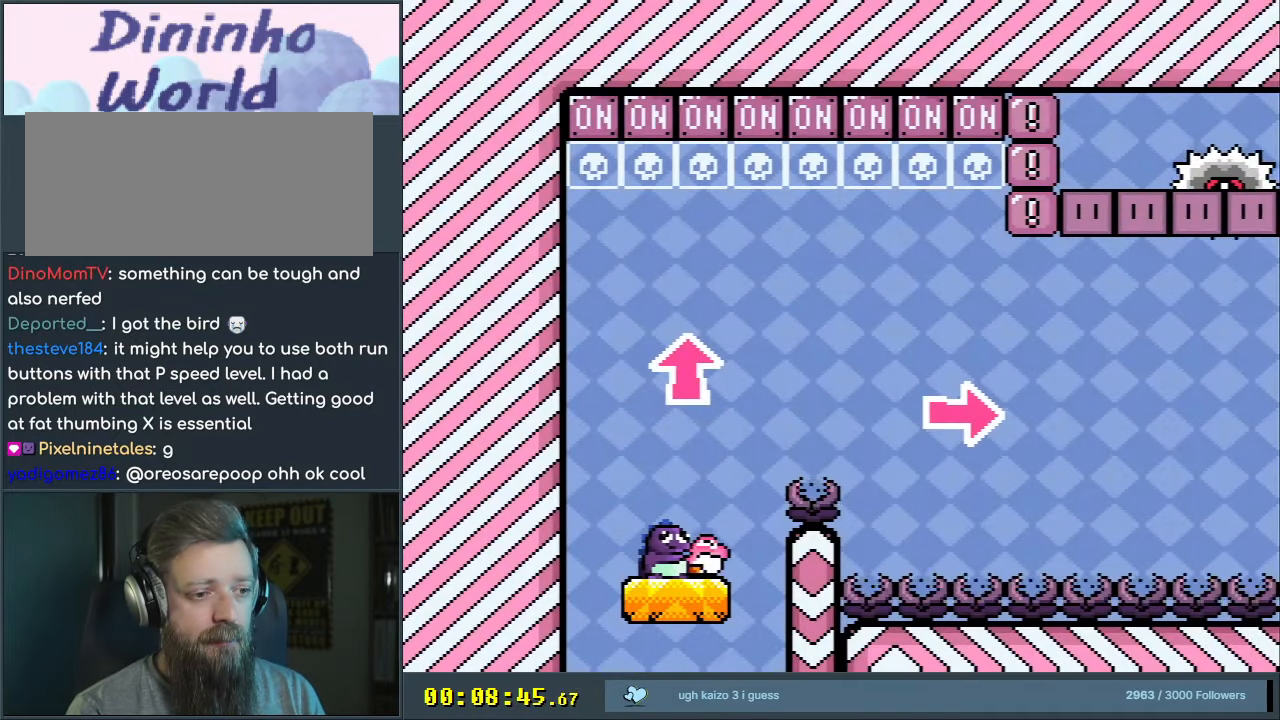
{"buttons": ["B", "Y"], "events": [[350, "B", "down"]]}
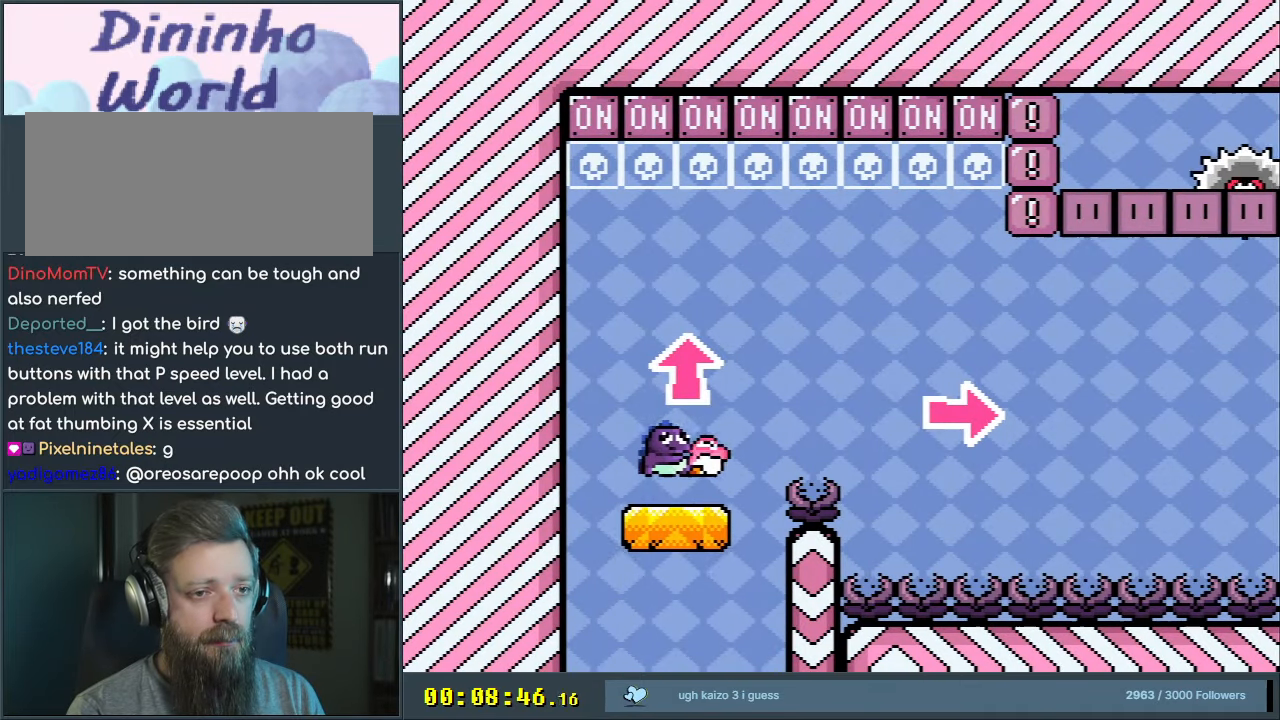
{"buttons": ["Y"], "events": [[33, "DPAD_UP", "down"], [217, "Y", "up"], [333, "Y", "down"], [350, "DPAD_UP", "up"], [367, "B", "up"]]}
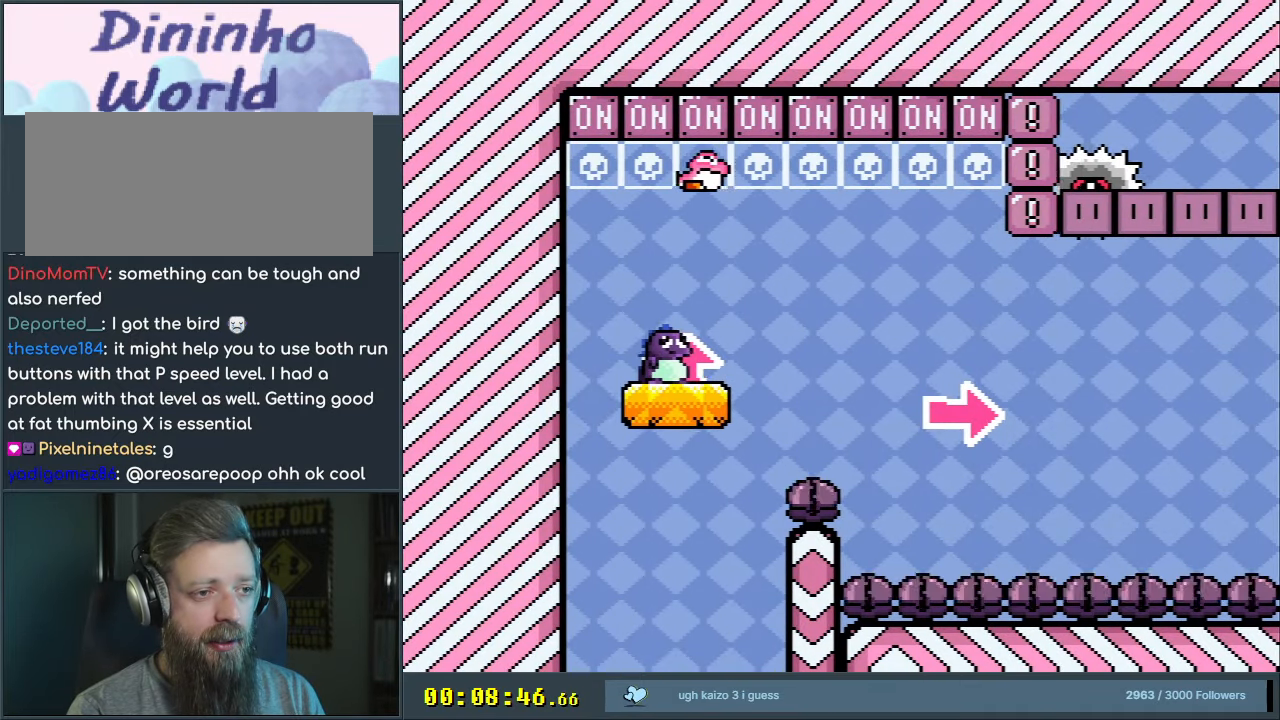
{"buttons": ["Y"], "events": [[217, "DPAD_RIGHT", "down"], [350, "DPAD_RIGHT", "up"]]}
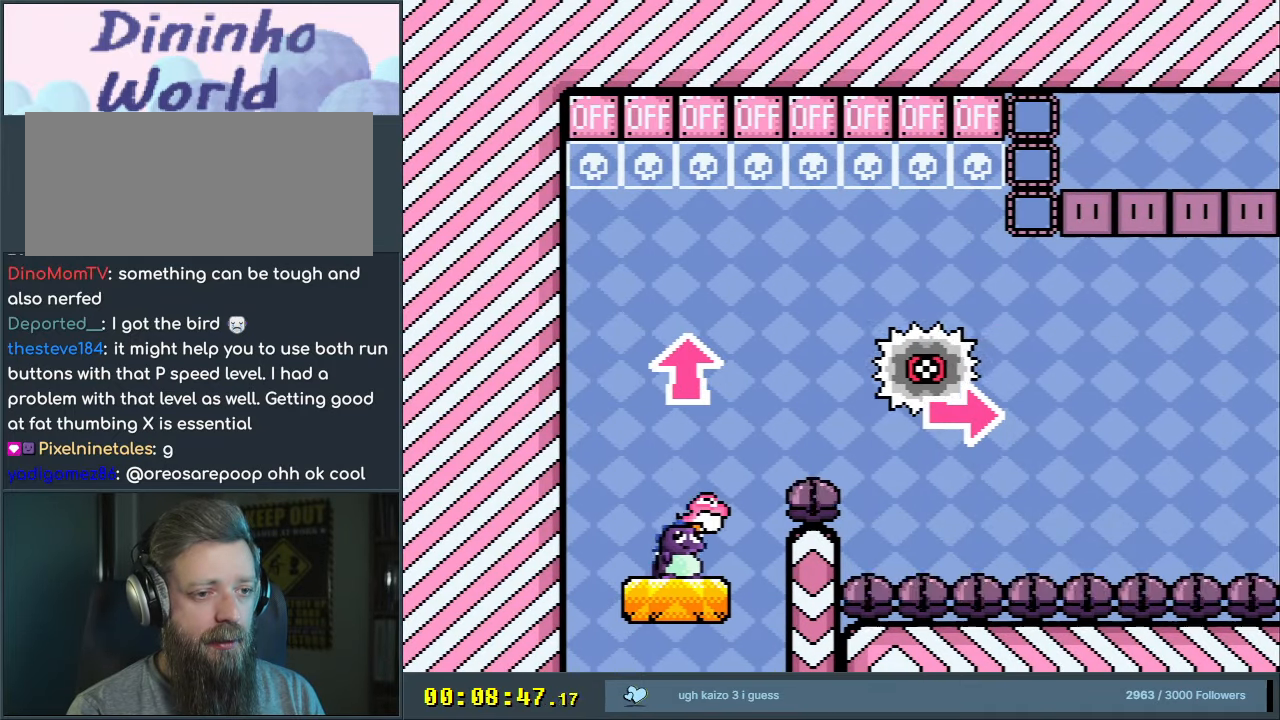
{"buttons": ["A", "X", "DPAD_RIGHT"], "events": [[33, "DPAD_UP", "down"], [150, "Y", "up"], [233, "DPAD_RIGHT", "down"], [283, "DPAD_UP", "up"], [300, "X", "down"], [433, "A", "down"], [433, "DPAD_RIGHT", "up"], [450, "DPAD_RIGHT", "down"]]}
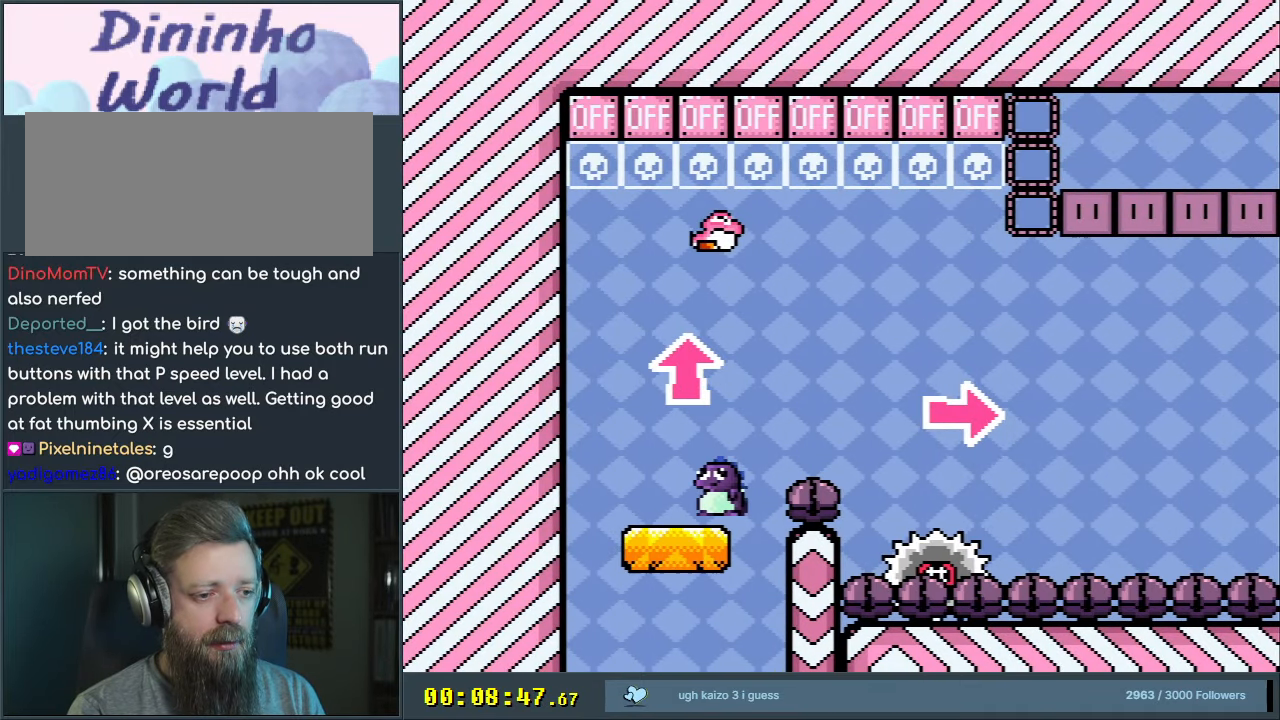
{"buttons": ["A", "X", "DPAD_RIGHT"], "events": []}
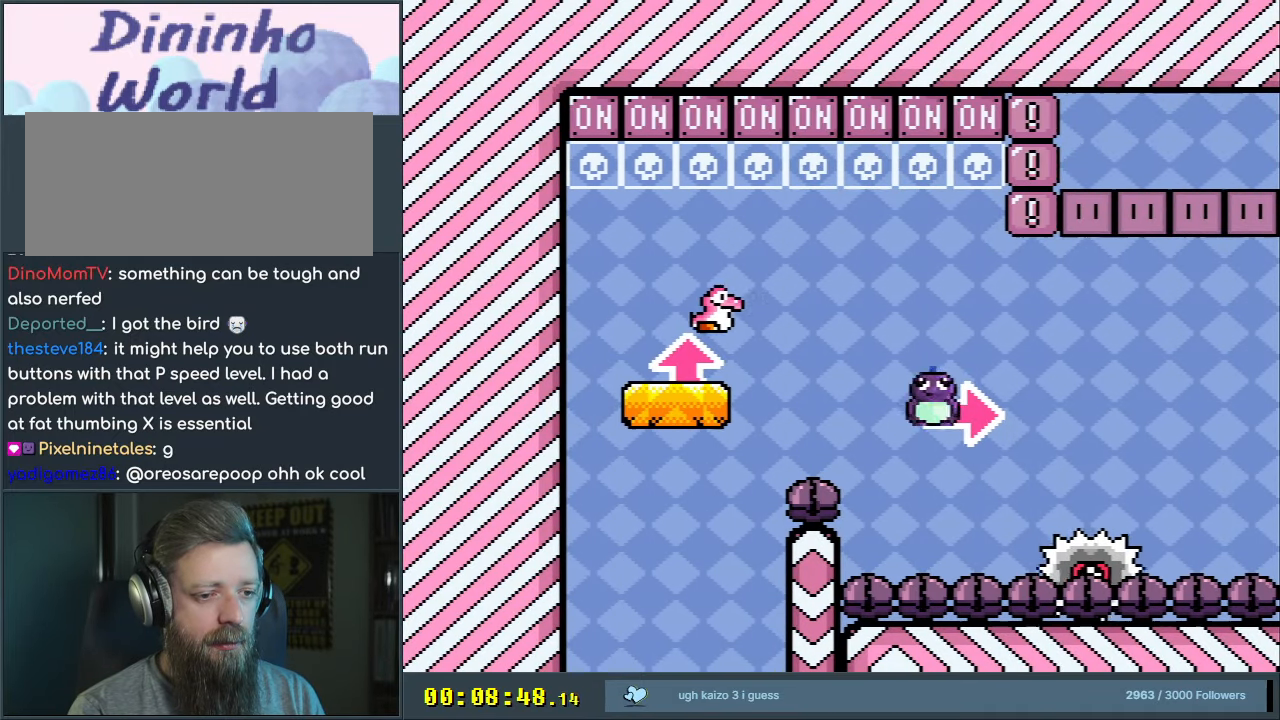
{"buttons": [], "events": [[183, "DPAD_RIGHT", "up"], [250, "A", "up"], [250, "X", "up"], [350, "A", "down"], [450, "A", "up"]]}
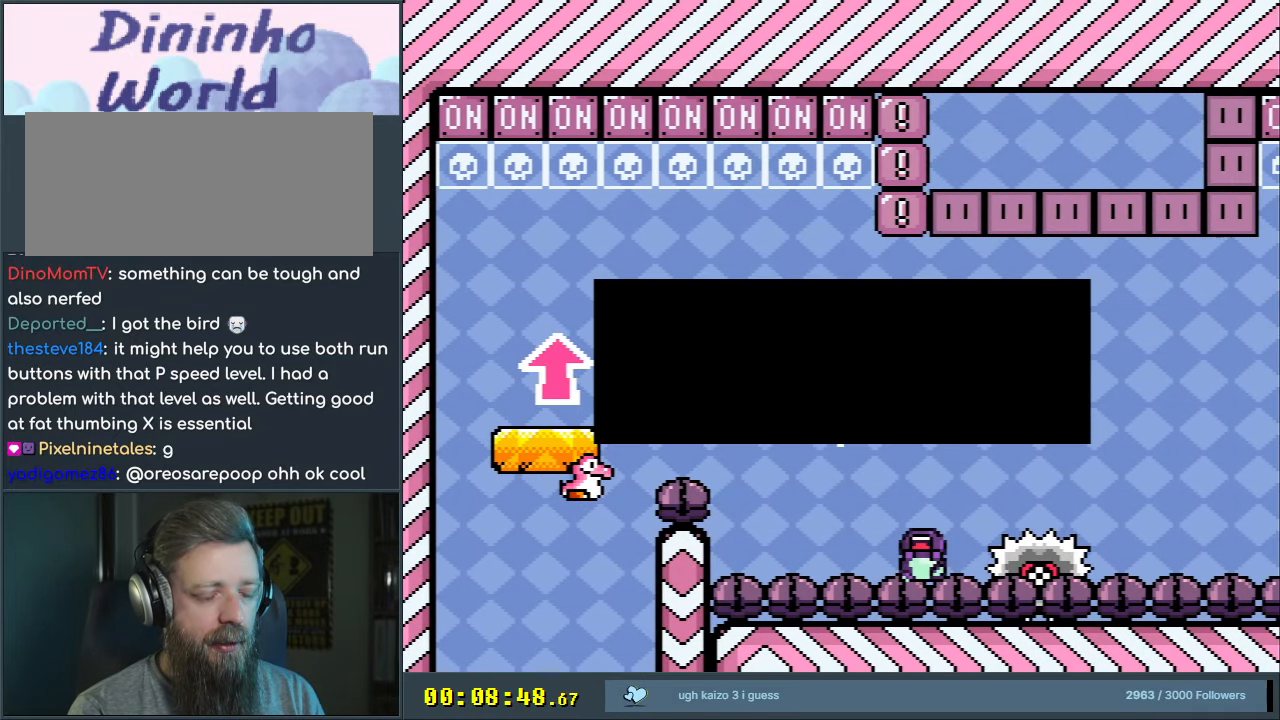
{"buttons": ["B", "Y"], "events": [[17, "A", "down"], [133, "A", "up"], [267, "B", "down"], [283, "Y", "down"]]}